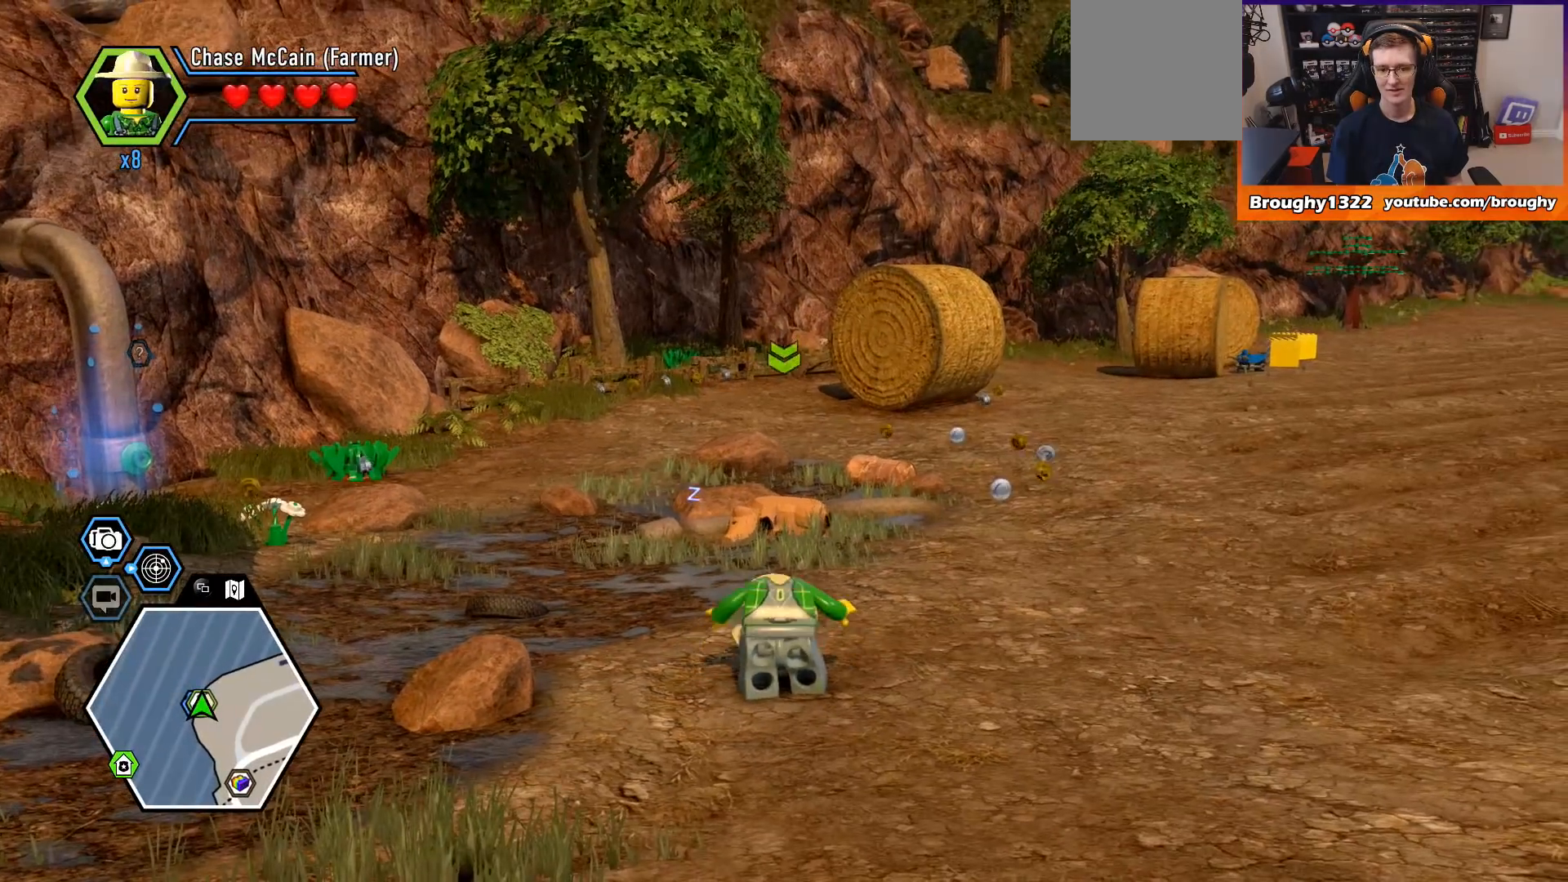
Gameplay with a controller (Xbox layout); each line is a JSON object with the inputs held at the frame after it. "events" lists button and stick changes between this image and that frame as [ms after this image, input, new state], when the widget could be followed in between.
{"buttons": [], "left_stick": "up-left", "right_stick": "center", "events": [[333, "left_stick", "up-left"]]}
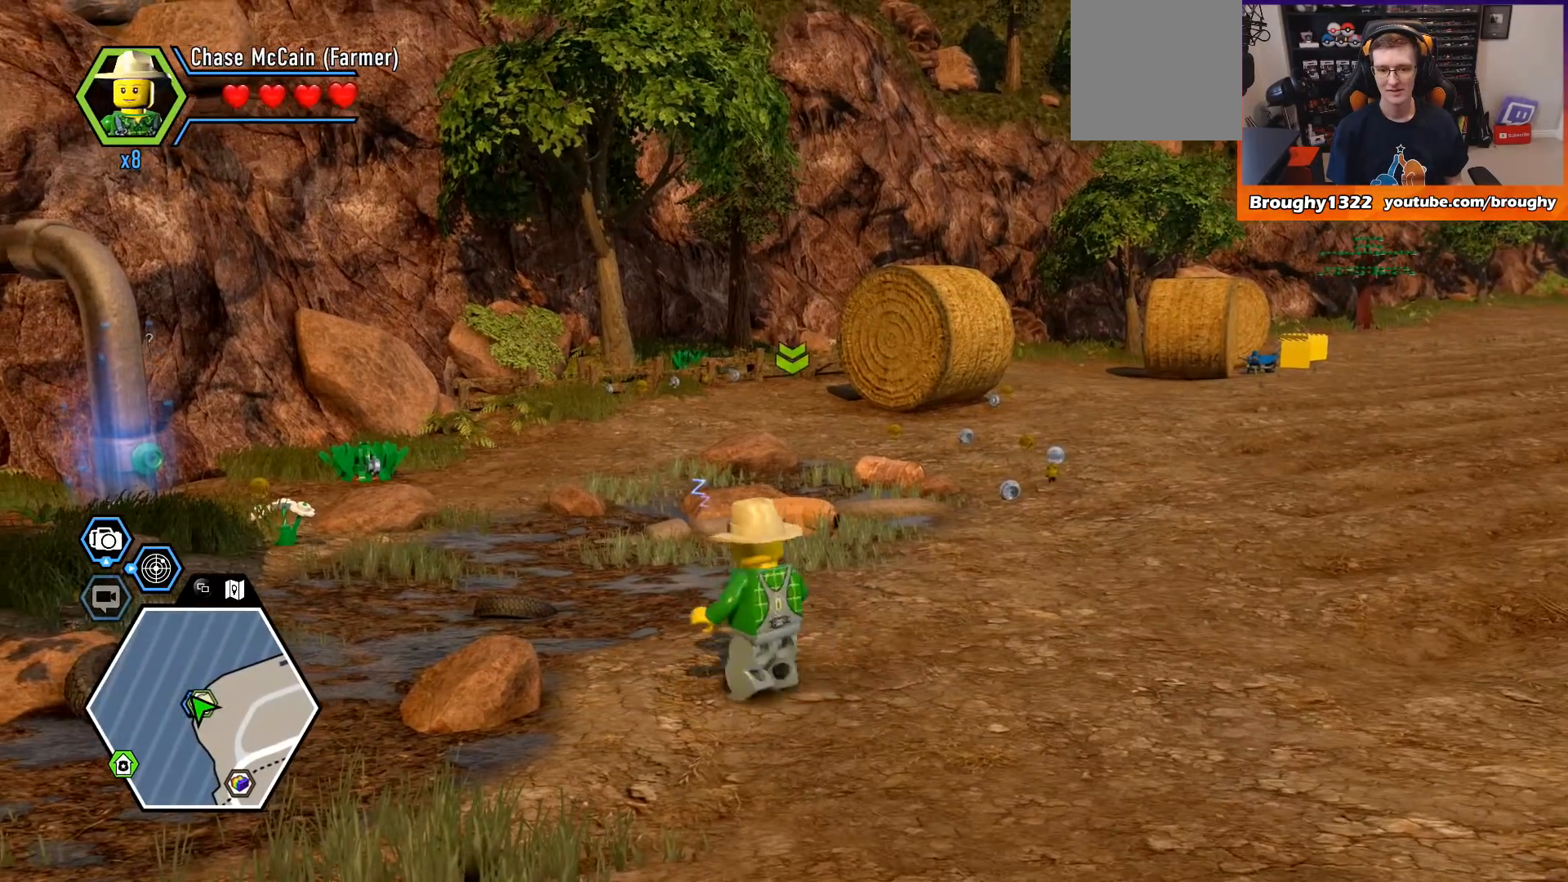
{"buttons": [], "left_stick": "up-left", "right_stick": "center", "events": []}
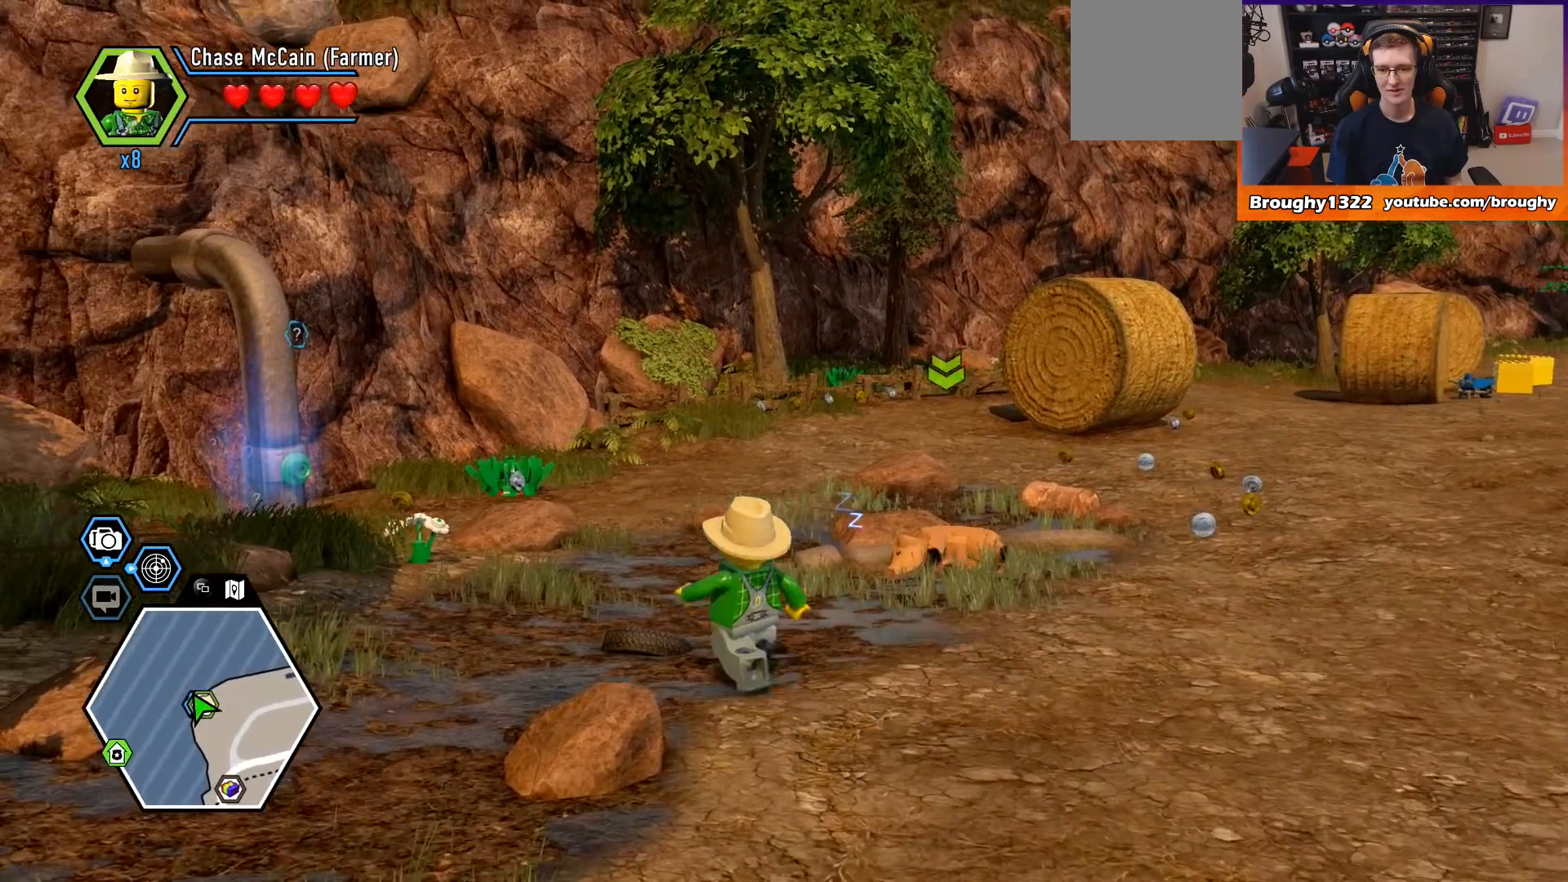
{"buttons": [], "left_stick": "up-left", "right_stick": "center", "events": []}
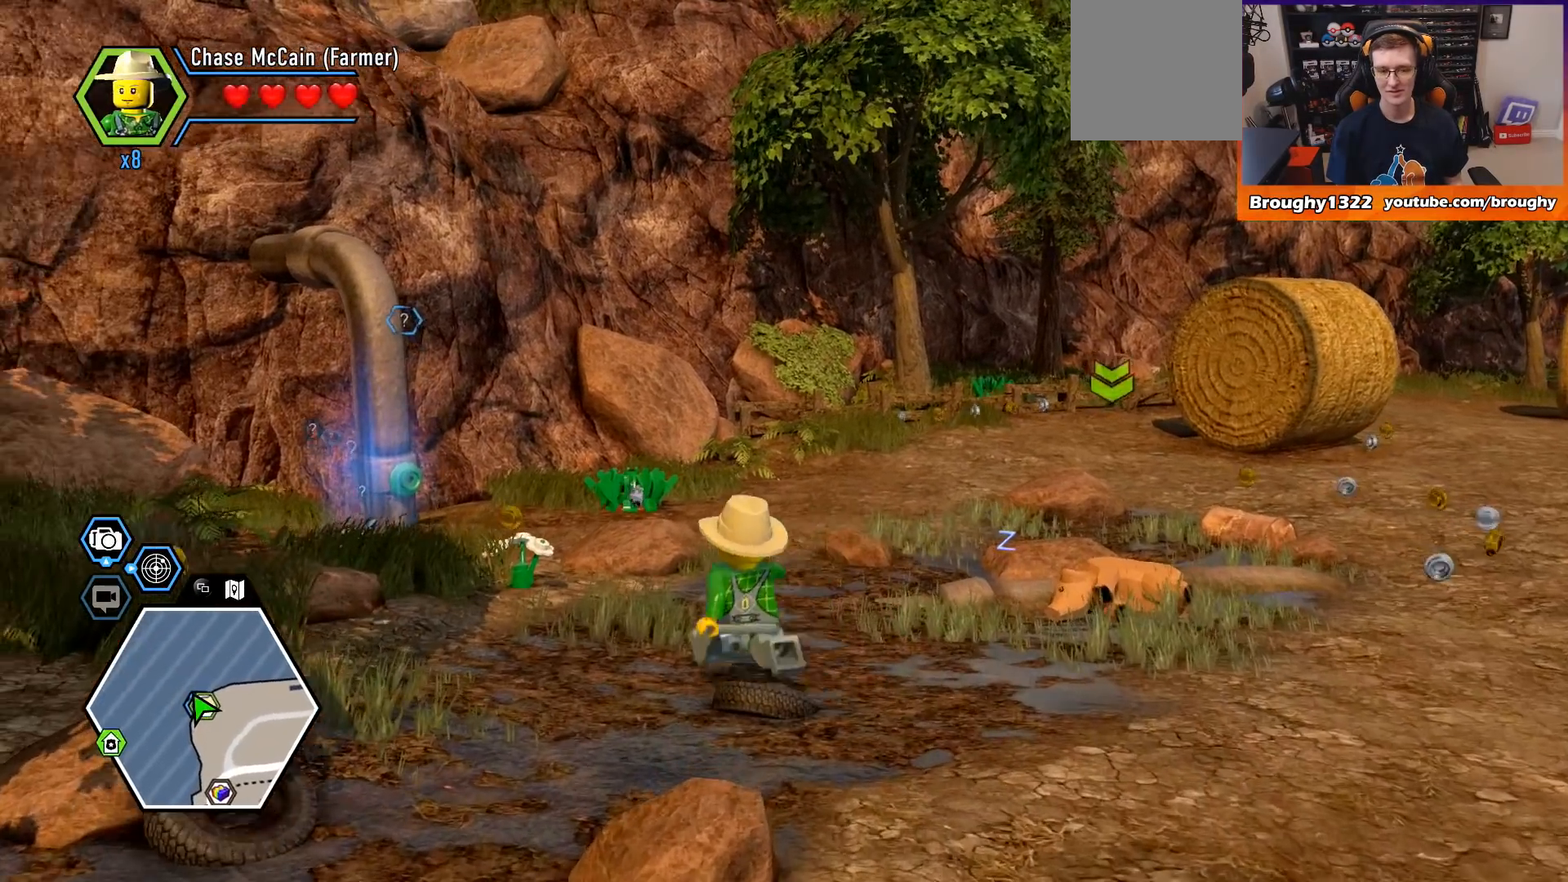
{"buttons": [], "left_stick": "up-left", "right_stick": "center", "events": []}
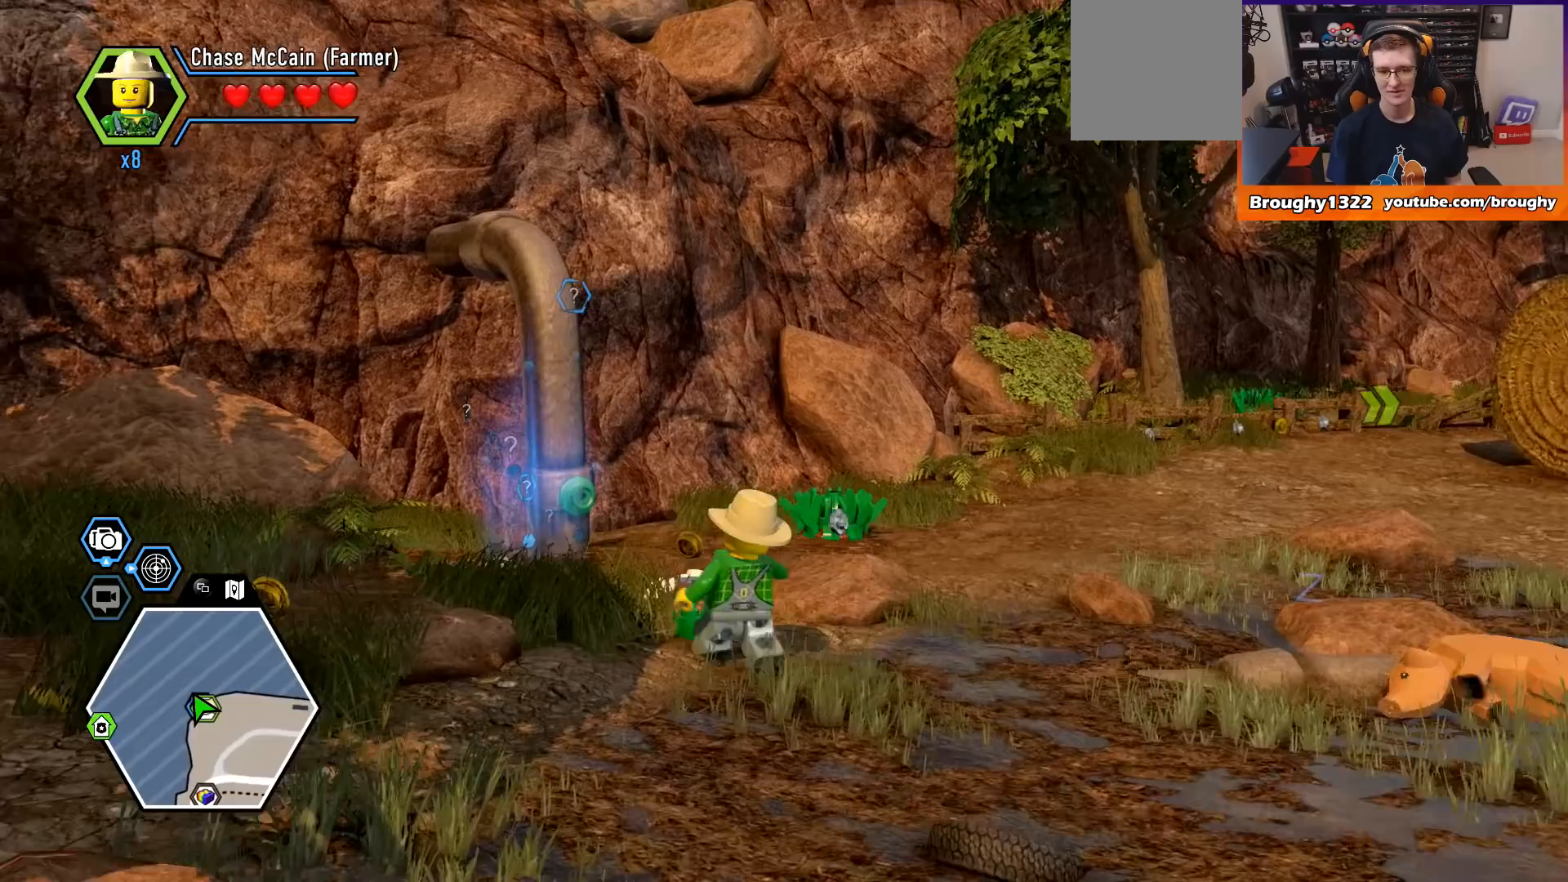
{"buttons": [], "left_stick": "up-left", "right_stick": "center", "events": []}
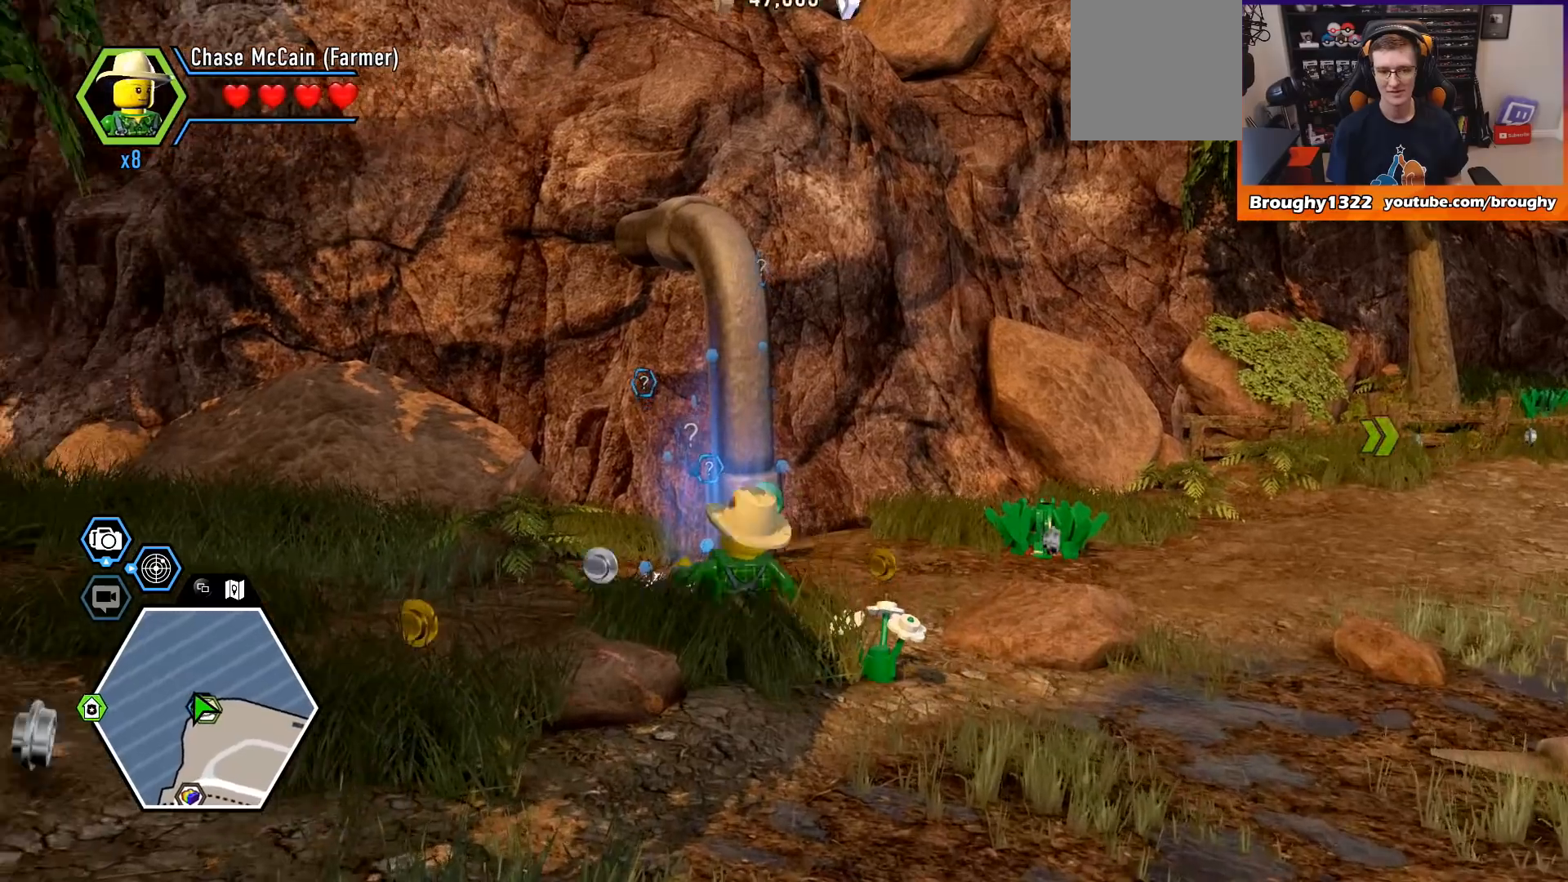
{"buttons": [], "left_stick": "center", "right_stick": "center", "events": [[267, "left_stick", "center"]]}
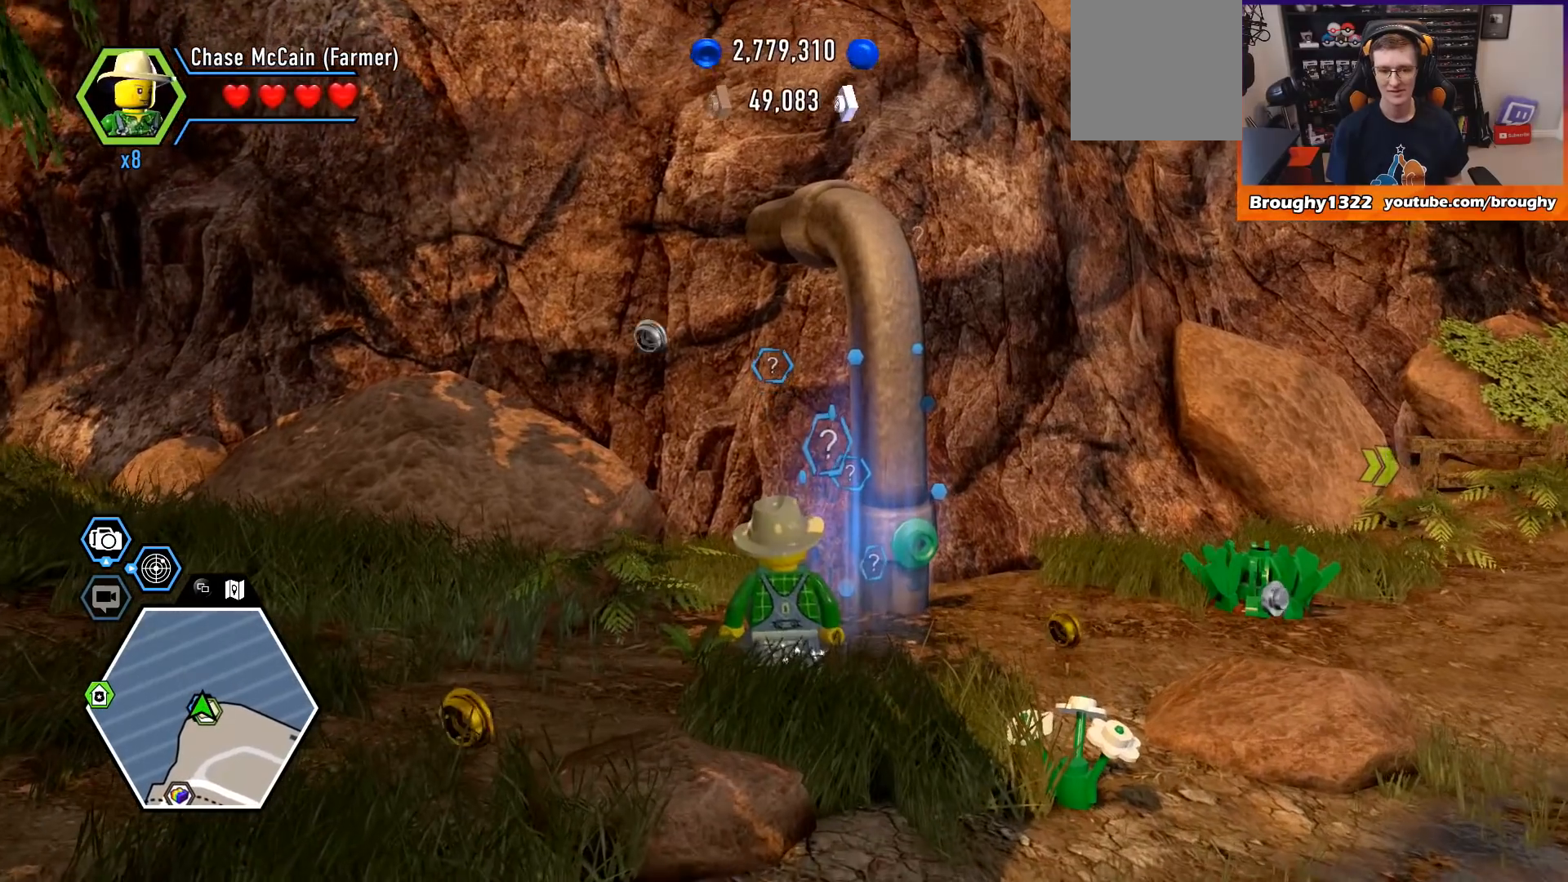
{"buttons": ["L1"], "left_stick": "center", "right_stick": "center", "events": [[167, "L1", "down"], [167, "left_stick", "up-right"], [267, "L1", "up"], [300, "left_stick", "center"], [433, "L1", "down"]]}
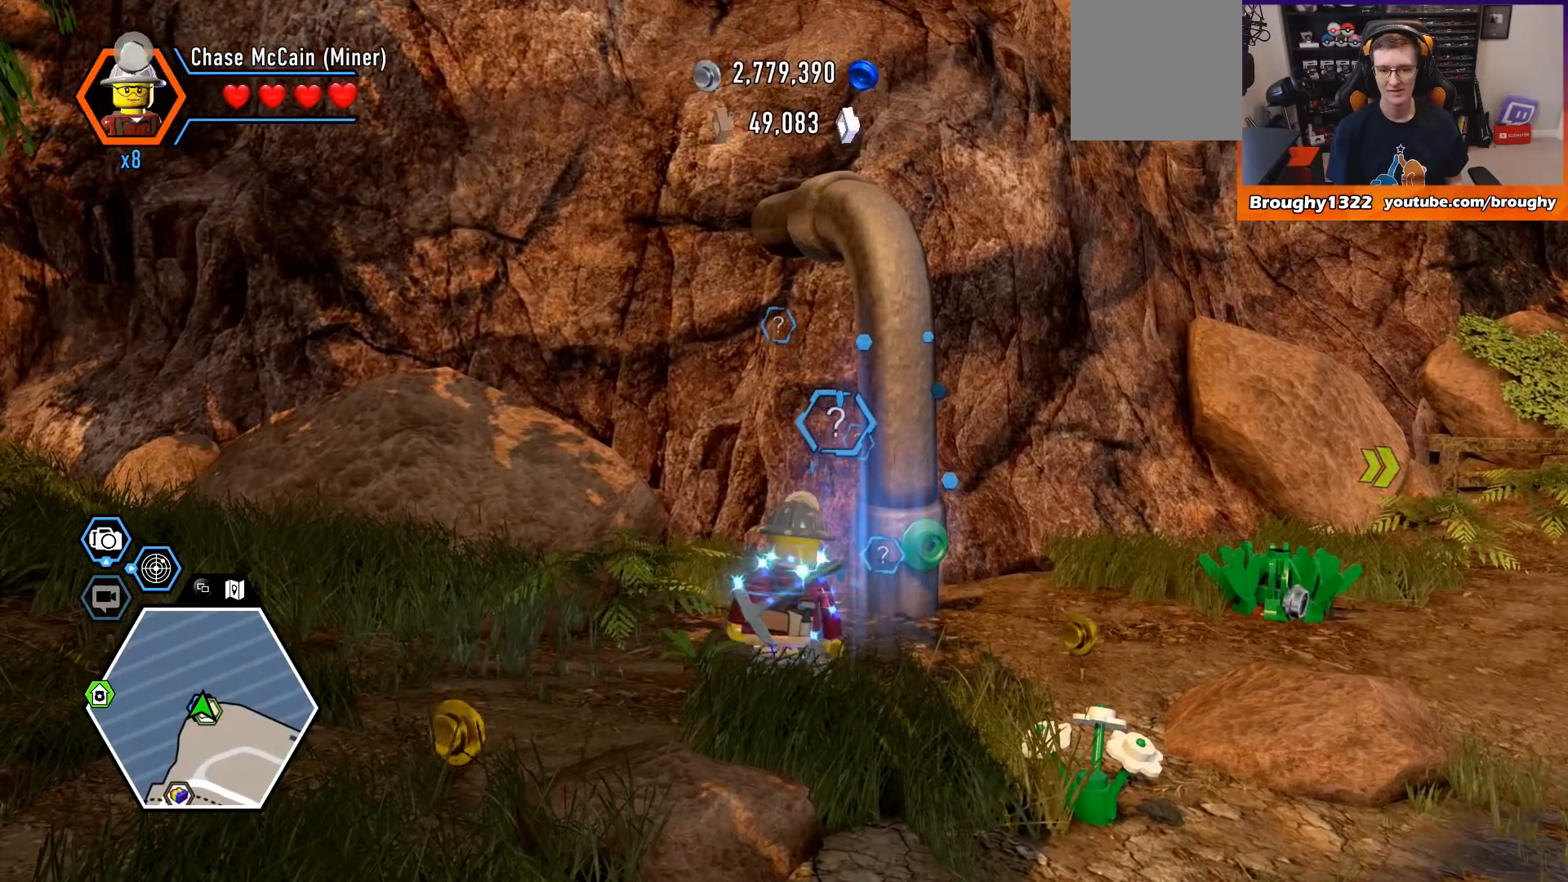
{"buttons": [], "left_stick": "center", "right_stick": "center", "events": [[33, "L1", "up"], [233, "L1", "down"], [233, "left_stick", "up"], [367, "L1", "up"], [433, "left_stick", "center"]]}
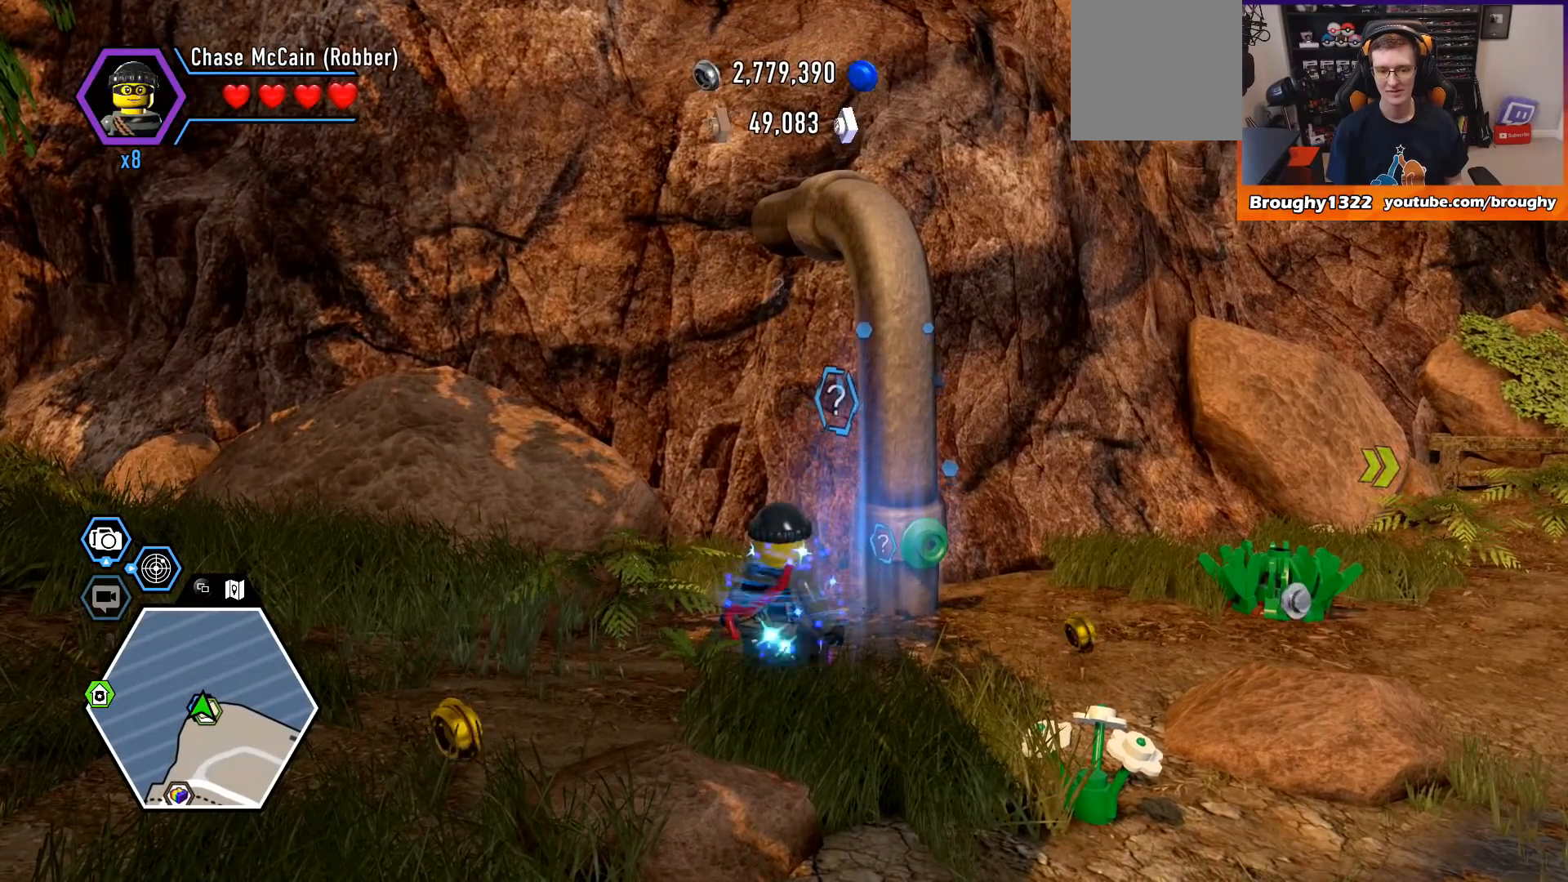
{"buttons": [], "left_stick": "up-right", "right_stick": "down", "events": [[233, "left_stick", "up"], [267, "L1", "down"], [367, "L1", "up"], [500, "left_stick", "up-right"], [500, "right_stick", "down"]]}
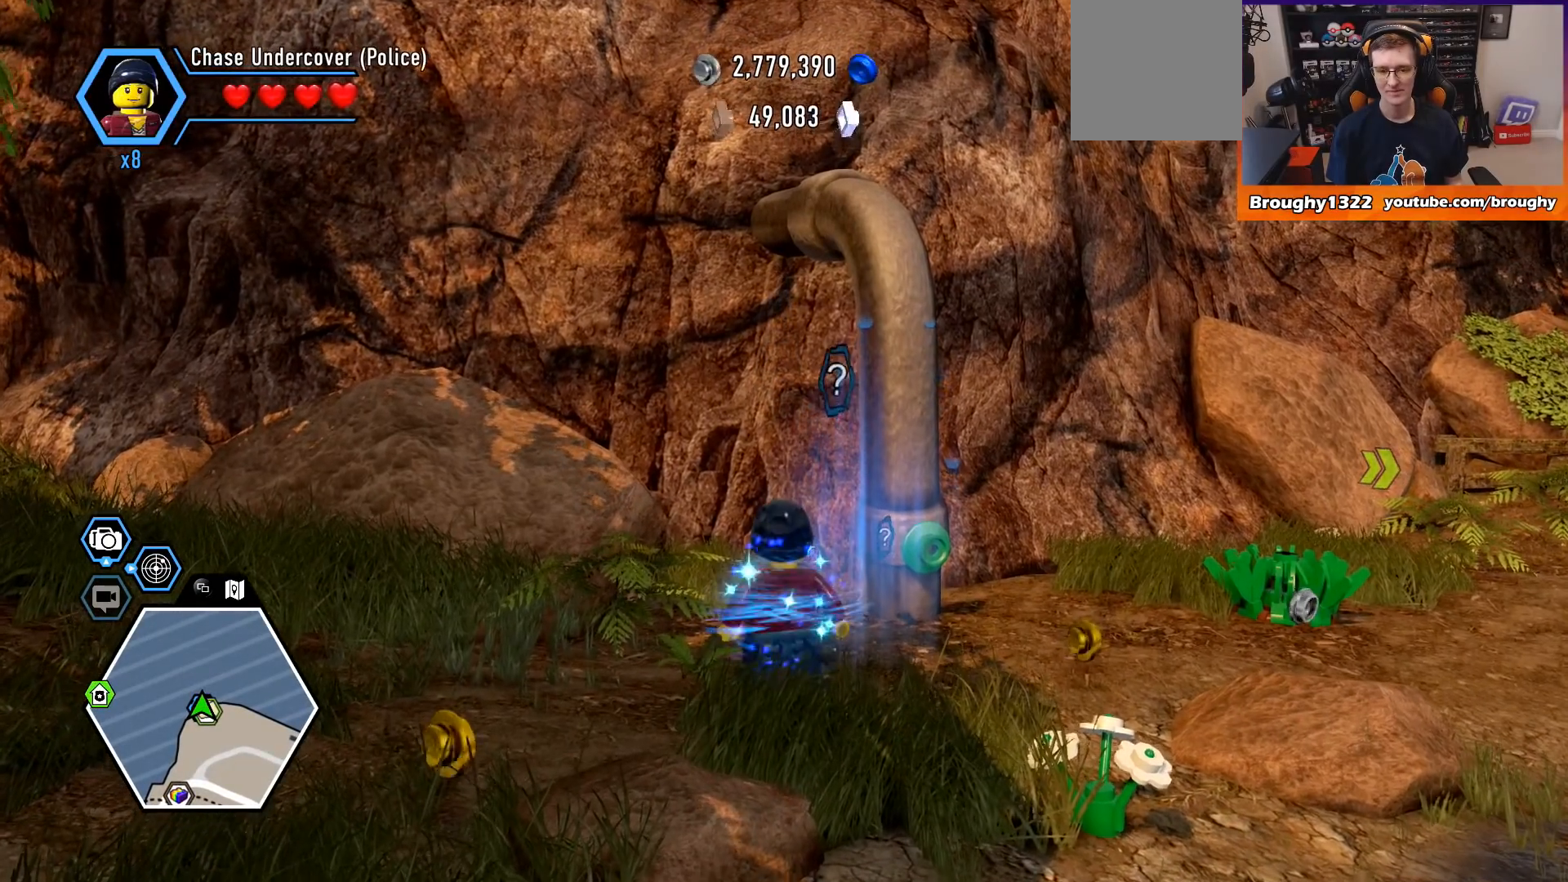
{"buttons": [], "left_stick": "up-right", "right_stick": "center", "events": [[267, "right_stick", "center"], [300, "left_stick", "center"], [467, "left_stick", "up-right"]]}
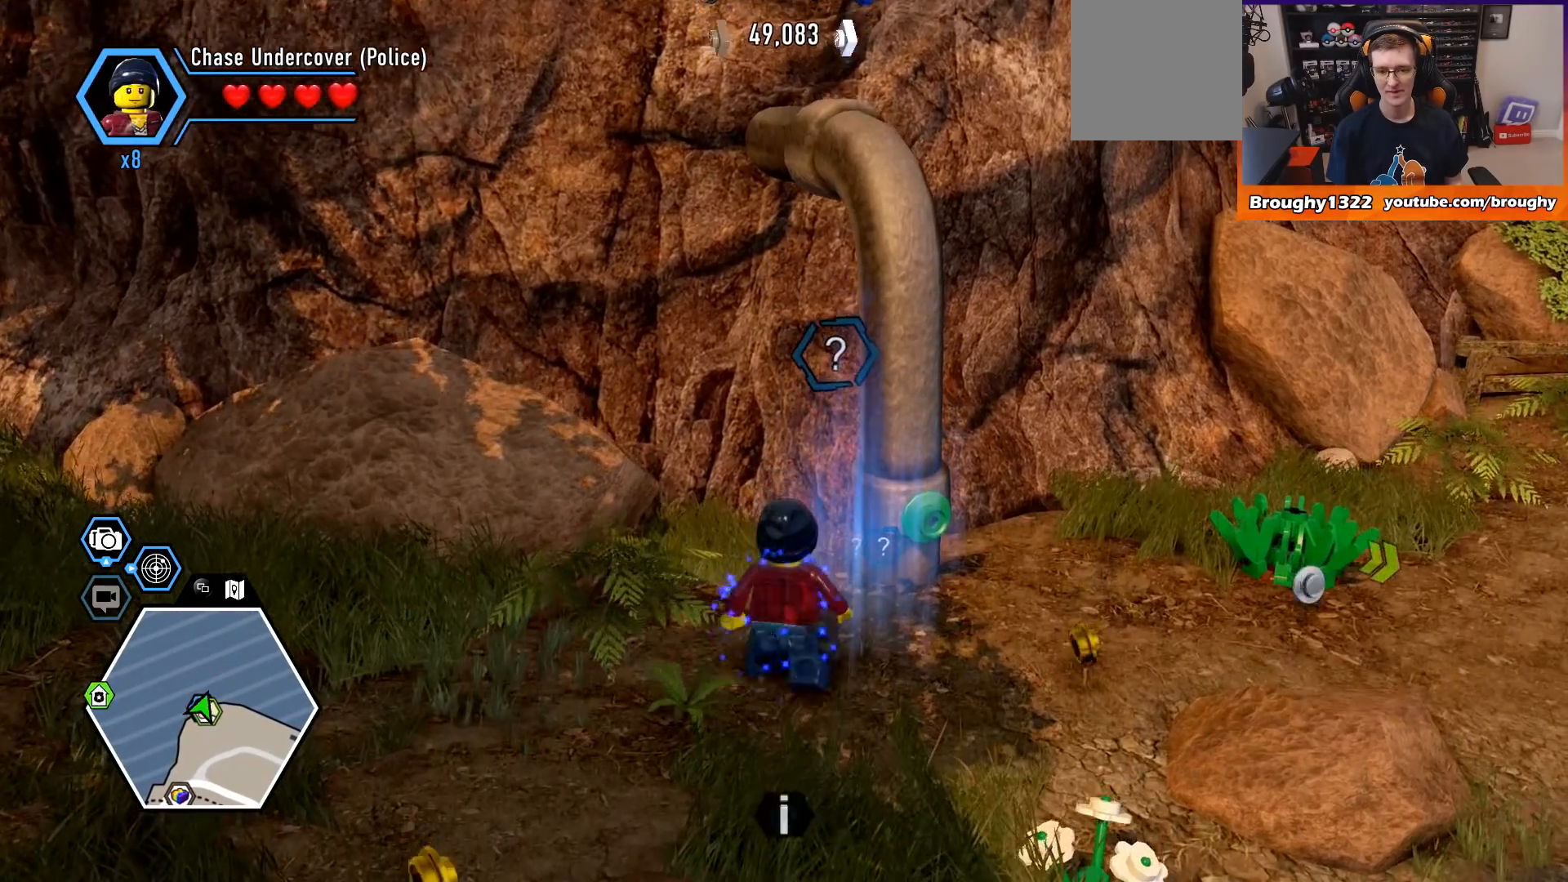
{"buttons": ["B"], "left_stick": "center", "right_stick": "center", "events": [[300, "left_stick", "center"], [333, "B", "down"]]}
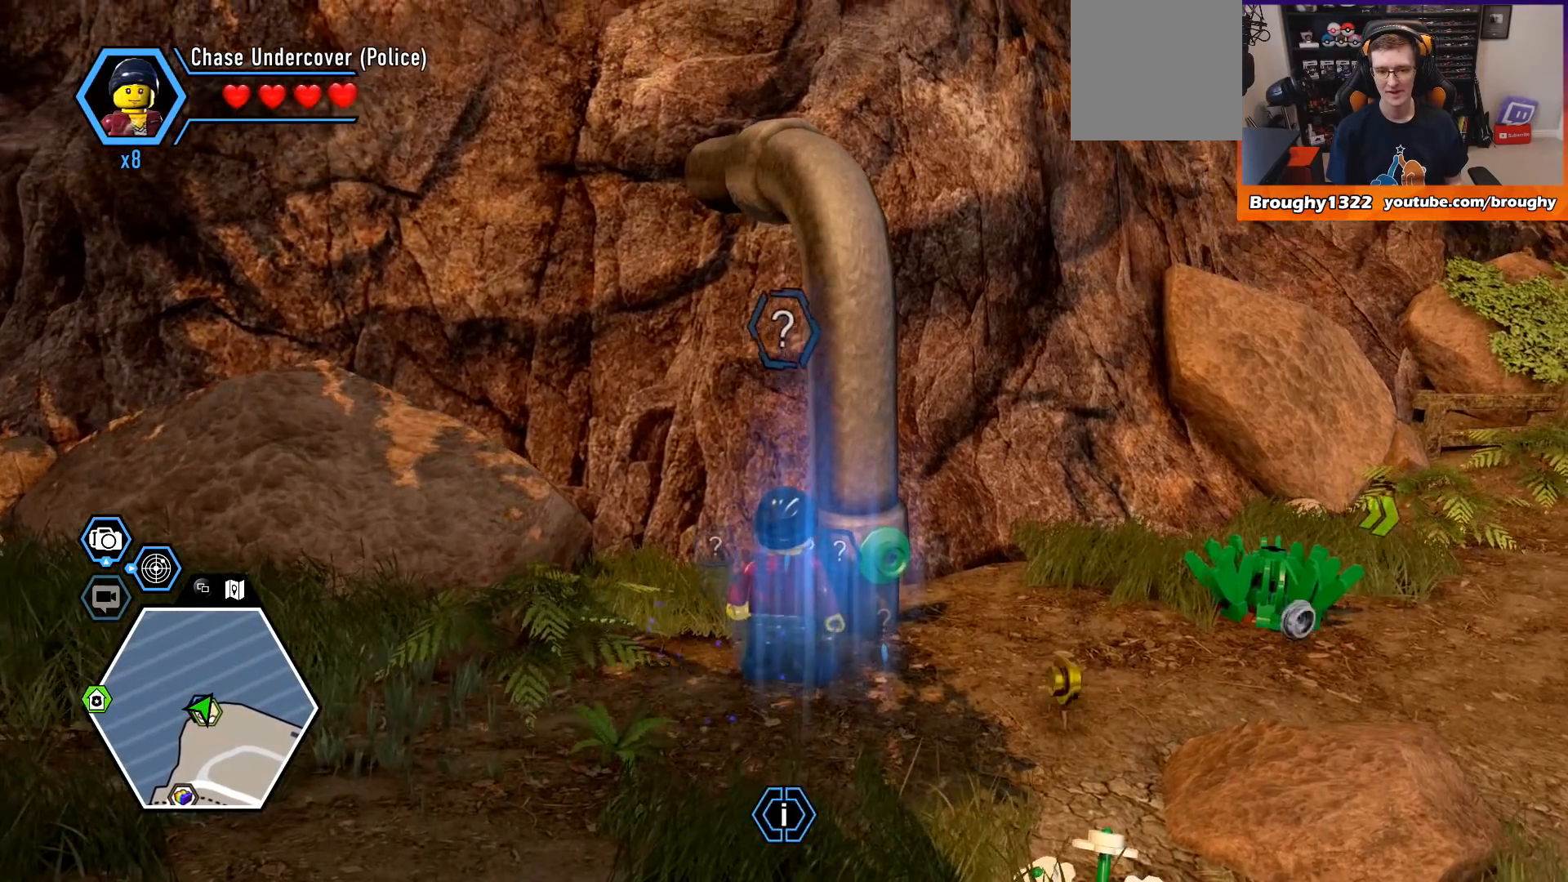
{"buttons": ["B"], "left_stick": "center", "right_stick": "center", "events": [[33, "B", "up"], [500, "B", "down"]]}
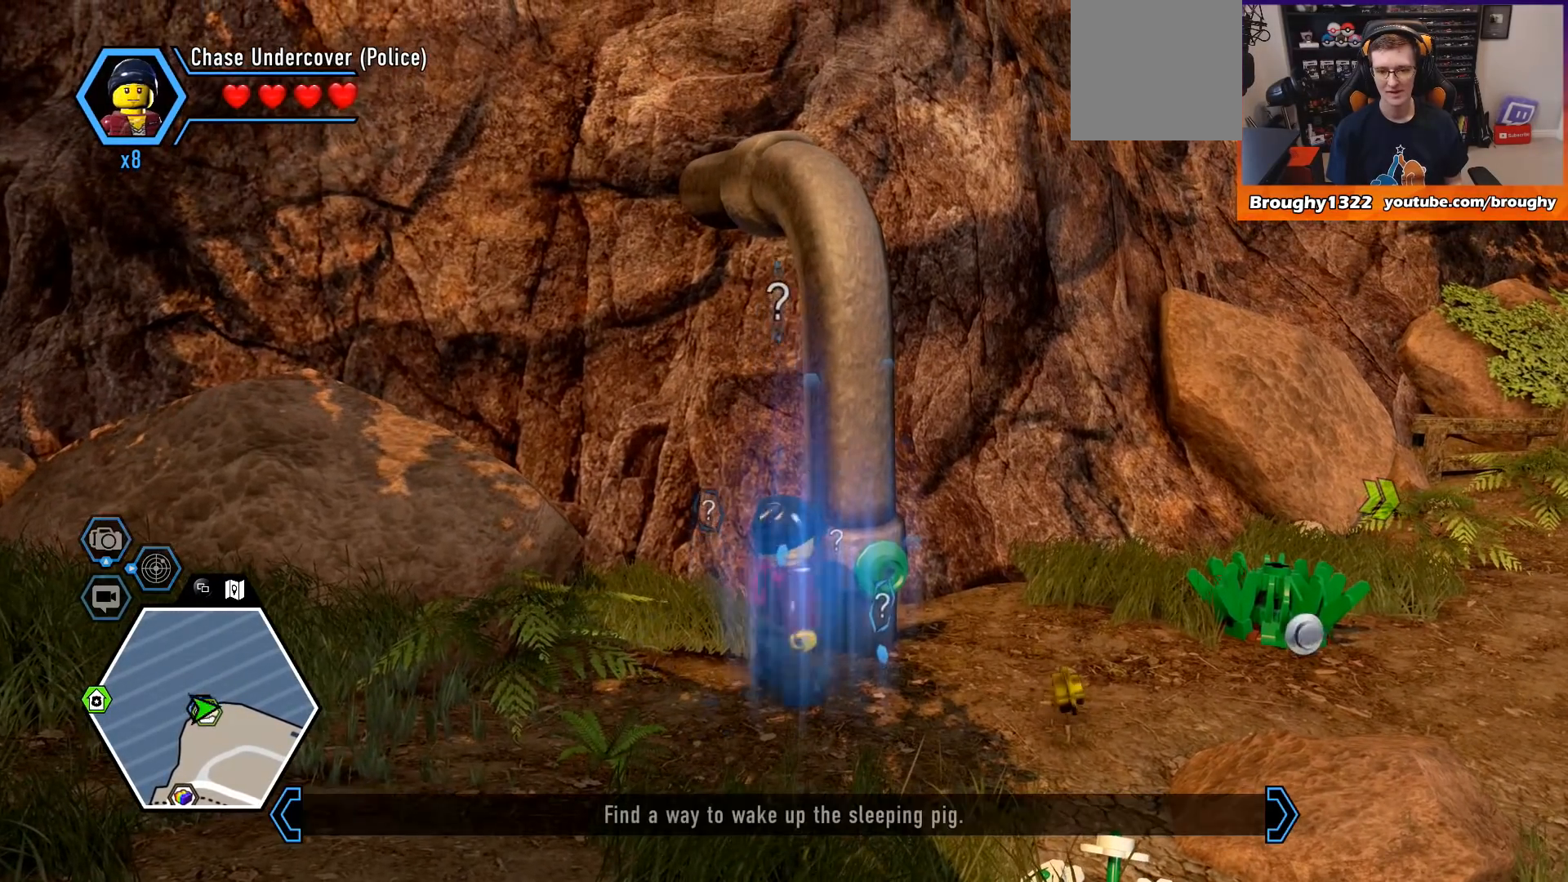
{"buttons": [], "left_stick": "center", "right_stick": "center", "events": [[167, "B", "up"]]}
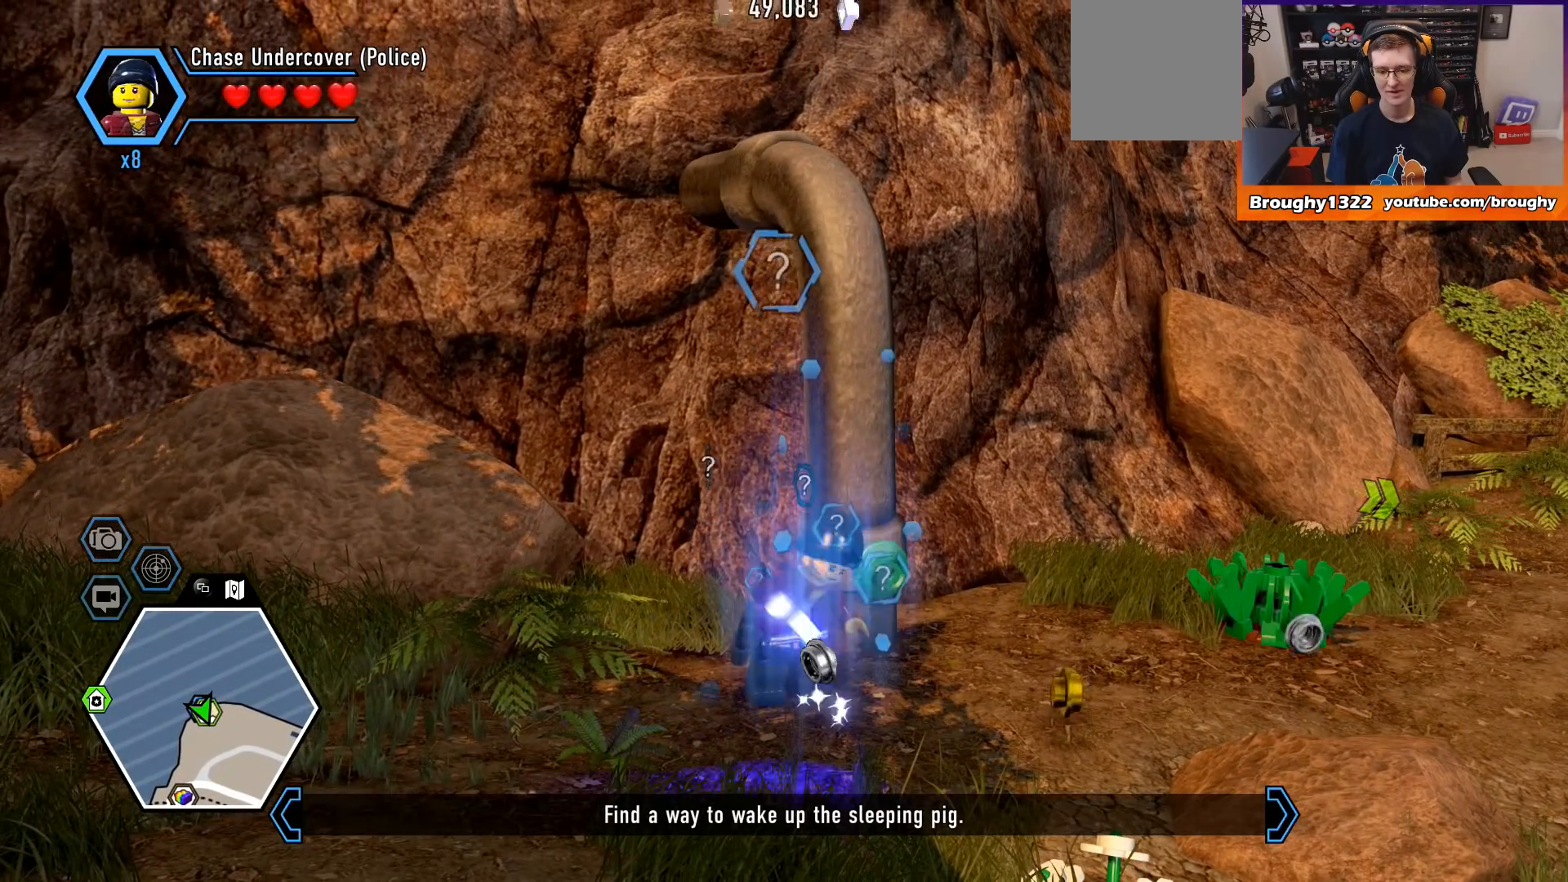
{"buttons": [], "left_stick": "center", "right_stick": "center", "events": []}
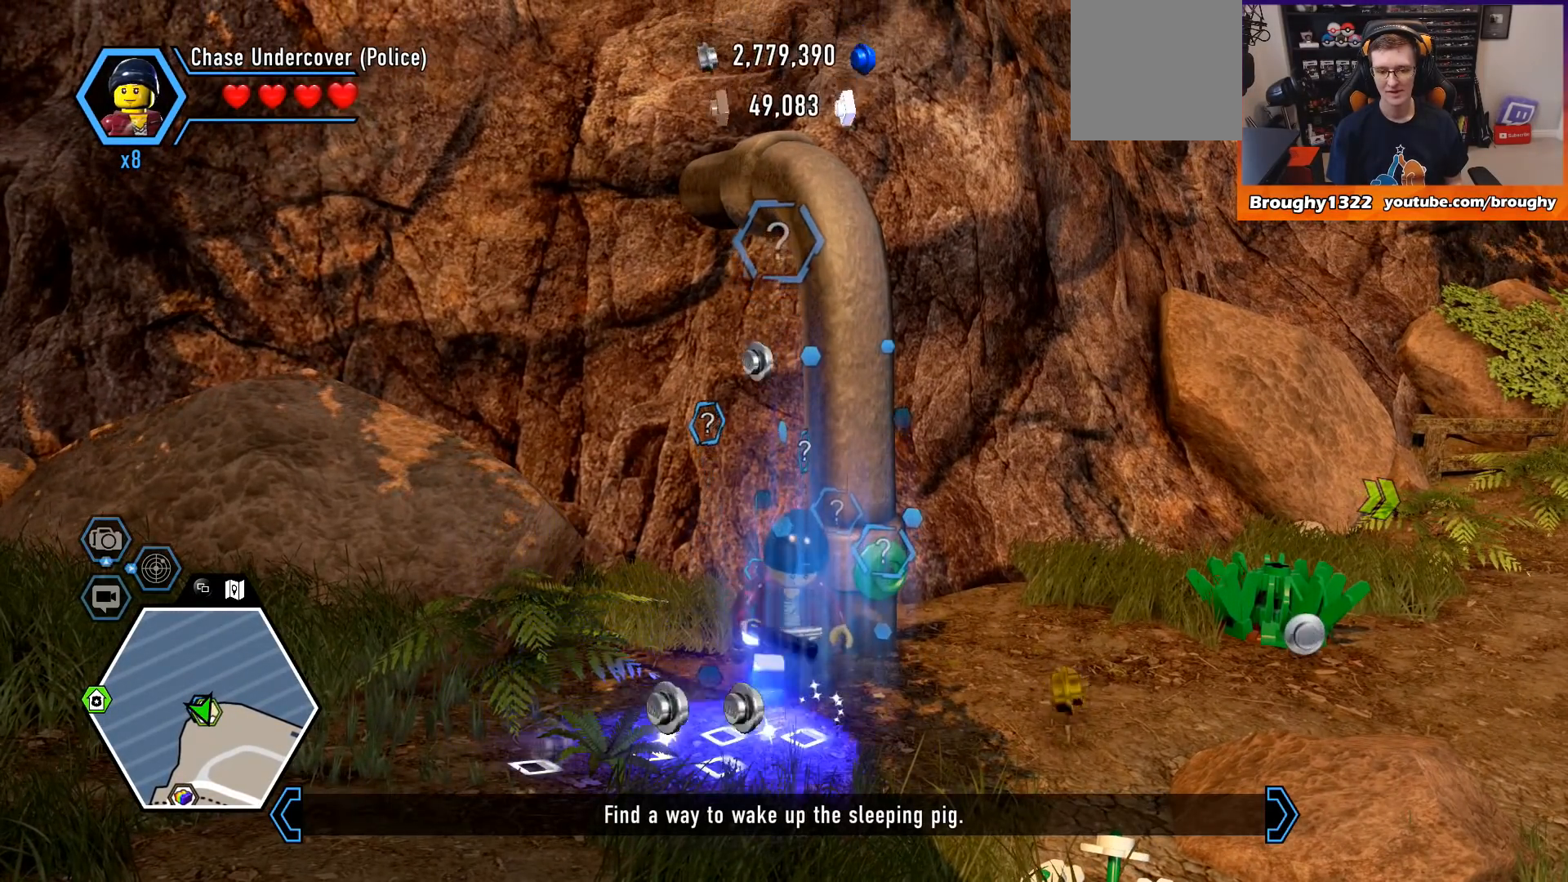
{"buttons": [], "left_stick": "down-left", "right_stick": "center", "events": [[300, "left_stick", "down"], [400, "left_stick", "down-left"]]}
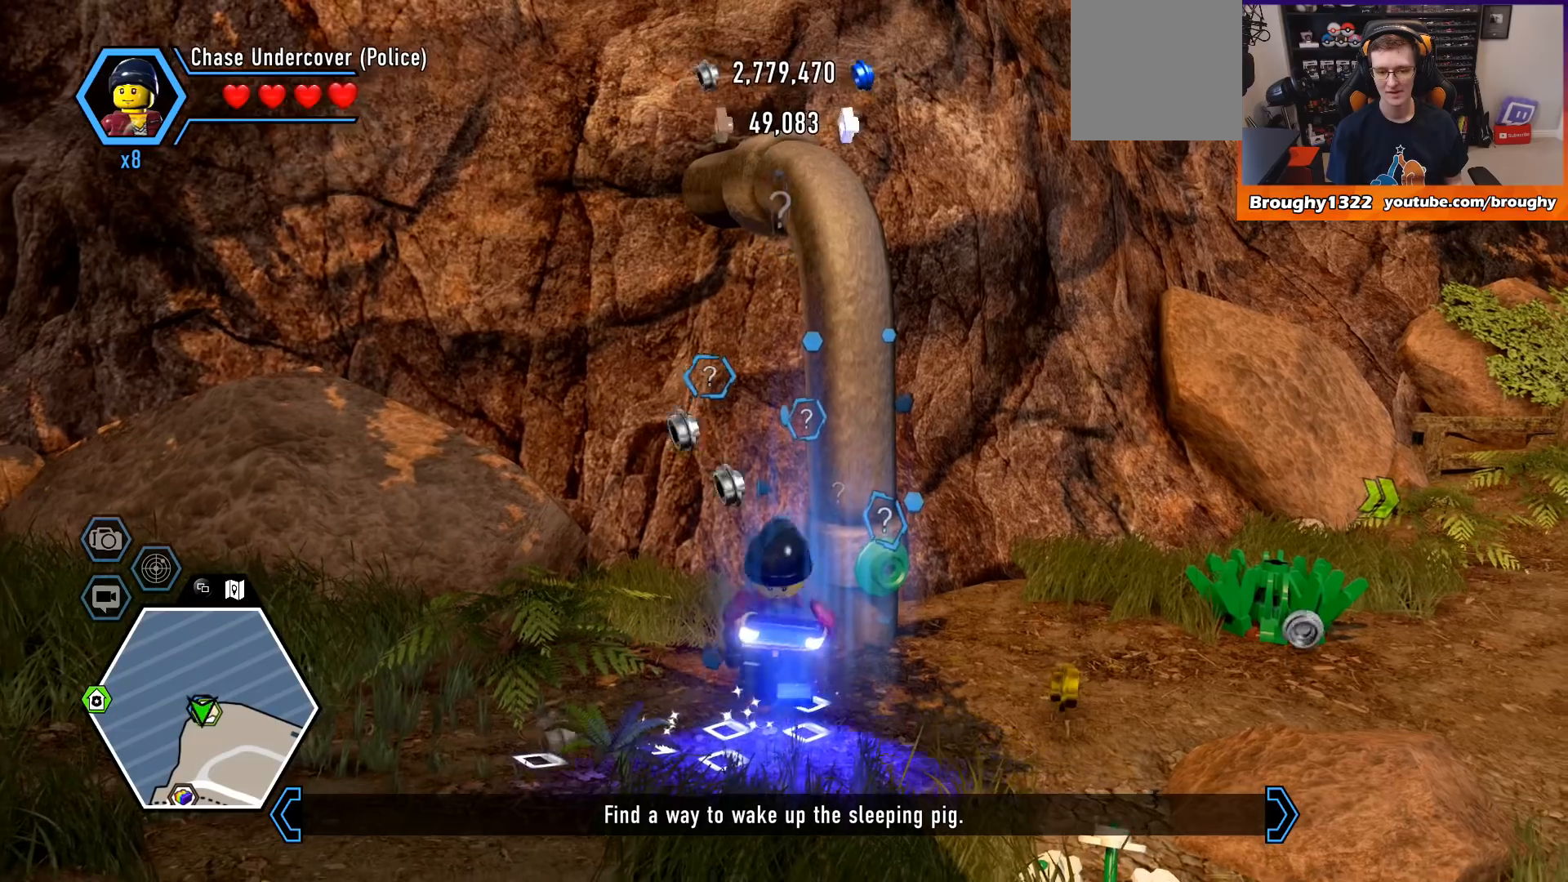
{"buttons": [], "left_stick": "down-left", "right_stick": "center", "events": []}
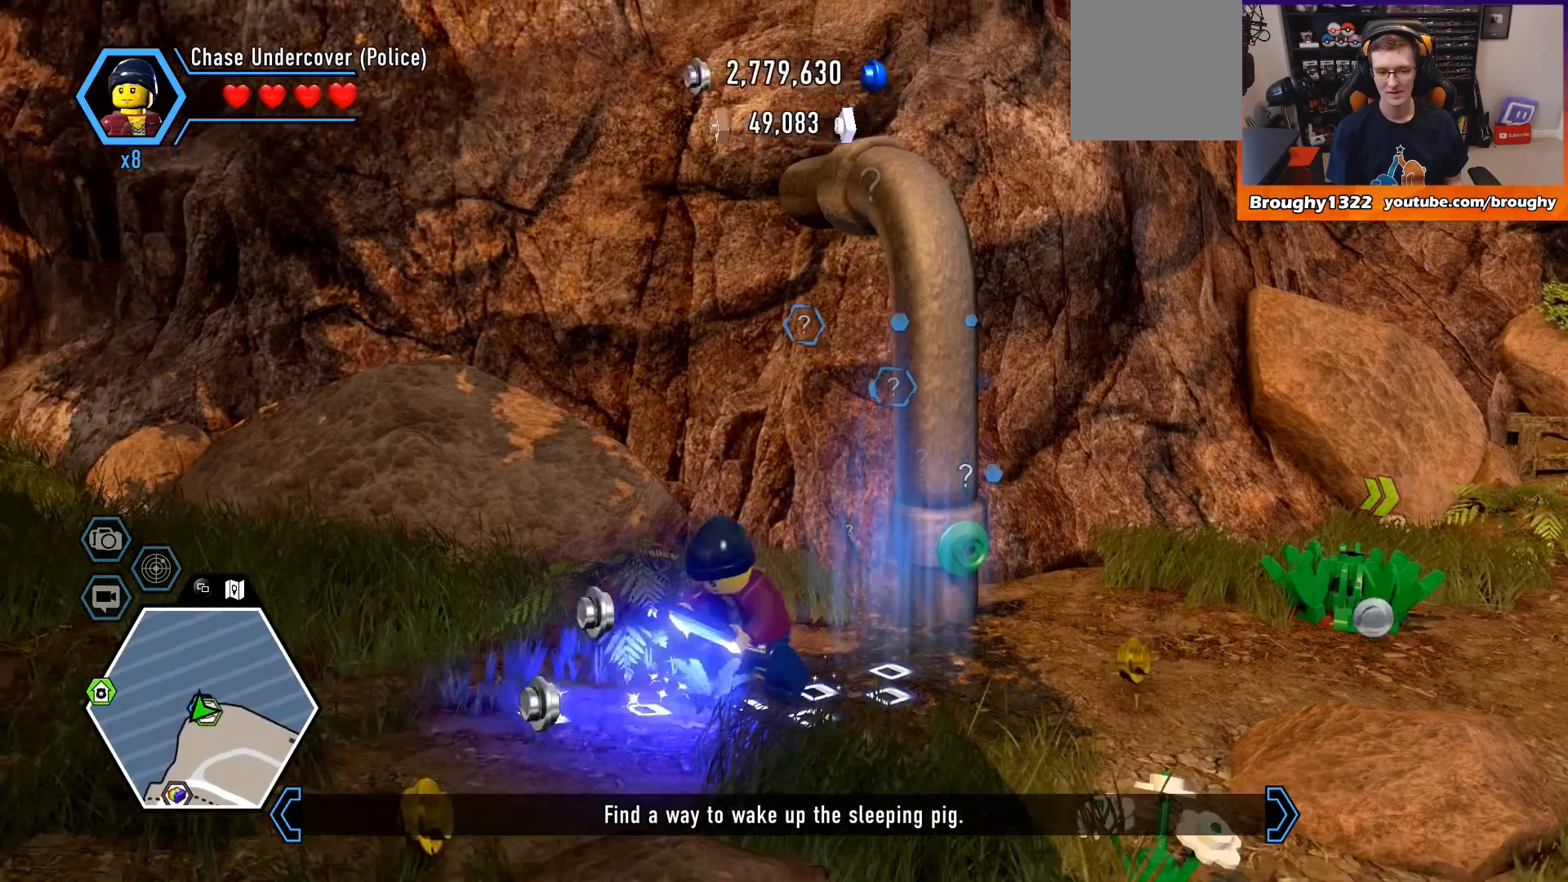
{"buttons": [], "left_stick": "down-left", "right_stick": "center", "events": []}
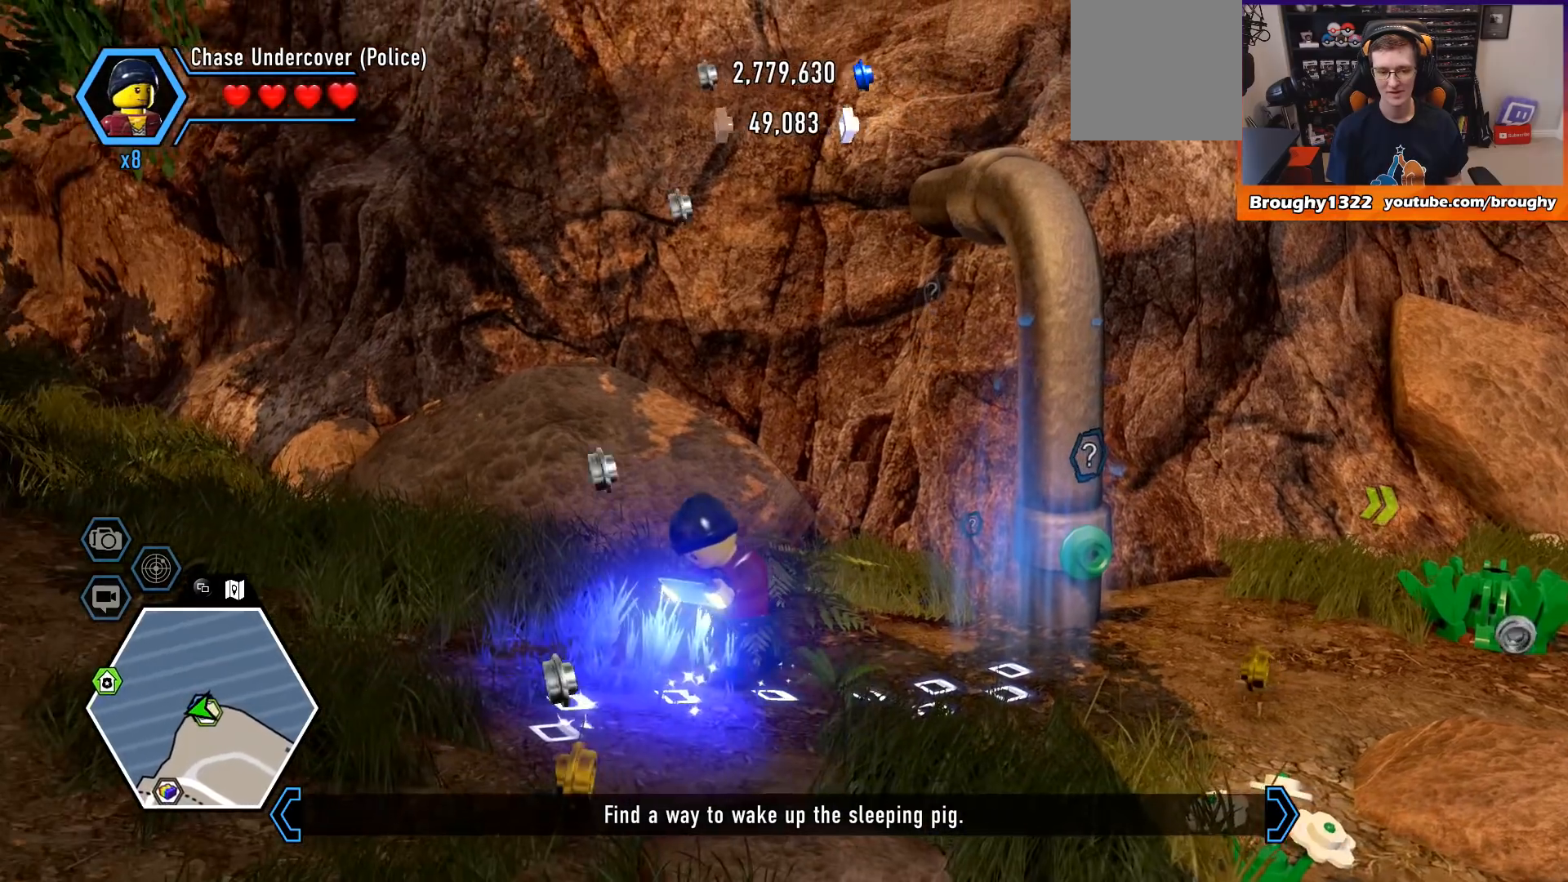
{"buttons": [], "left_stick": "down-left", "right_stick": "center", "events": []}
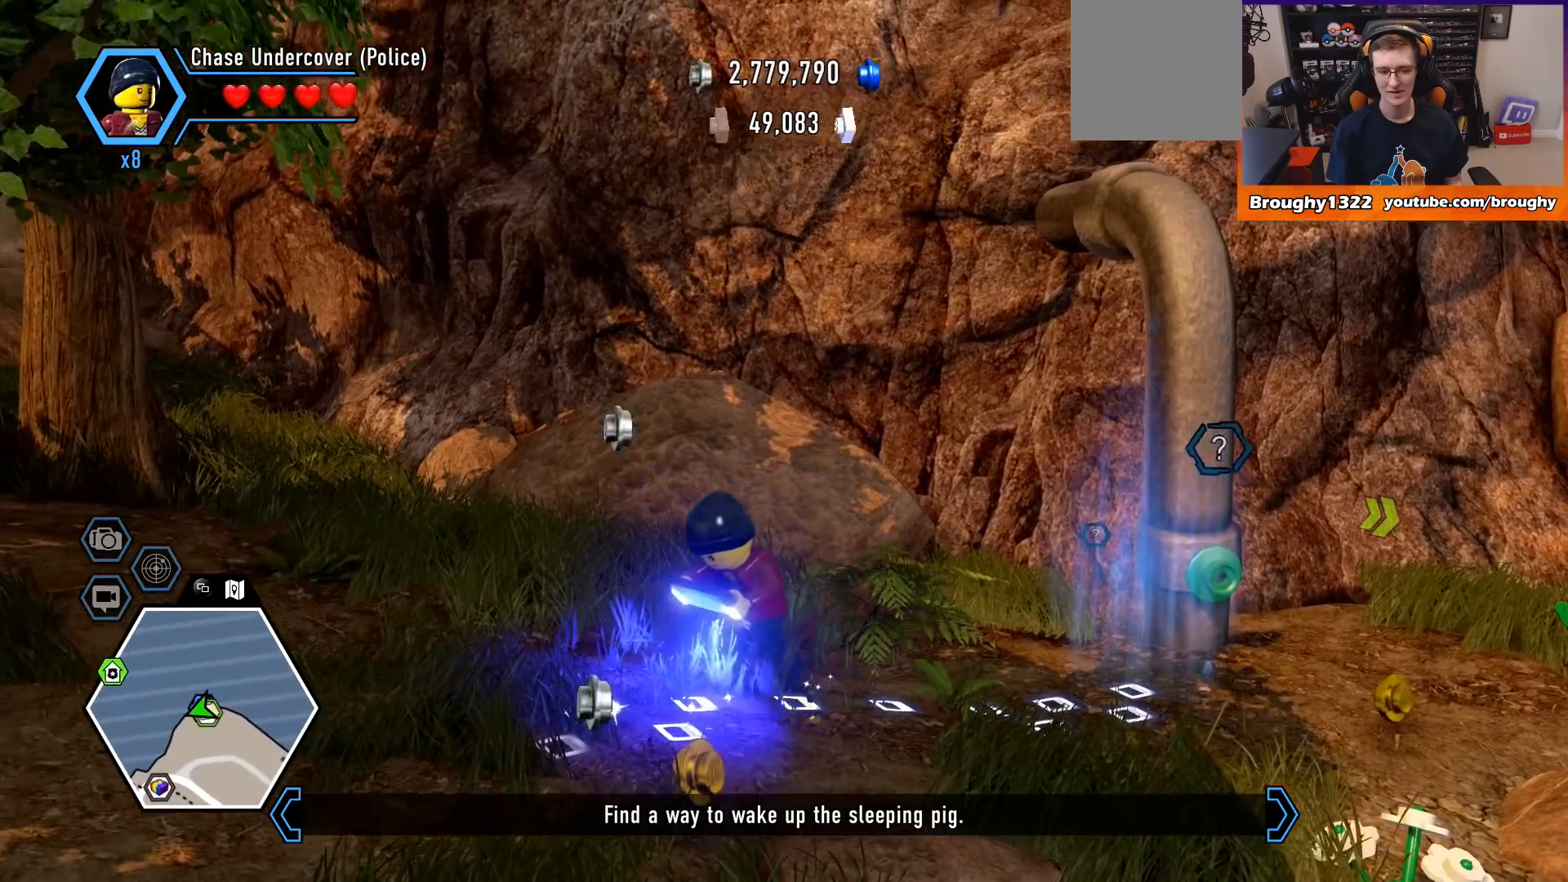
{"buttons": [], "left_stick": "down-left", "right_stick": "center", "events": []}
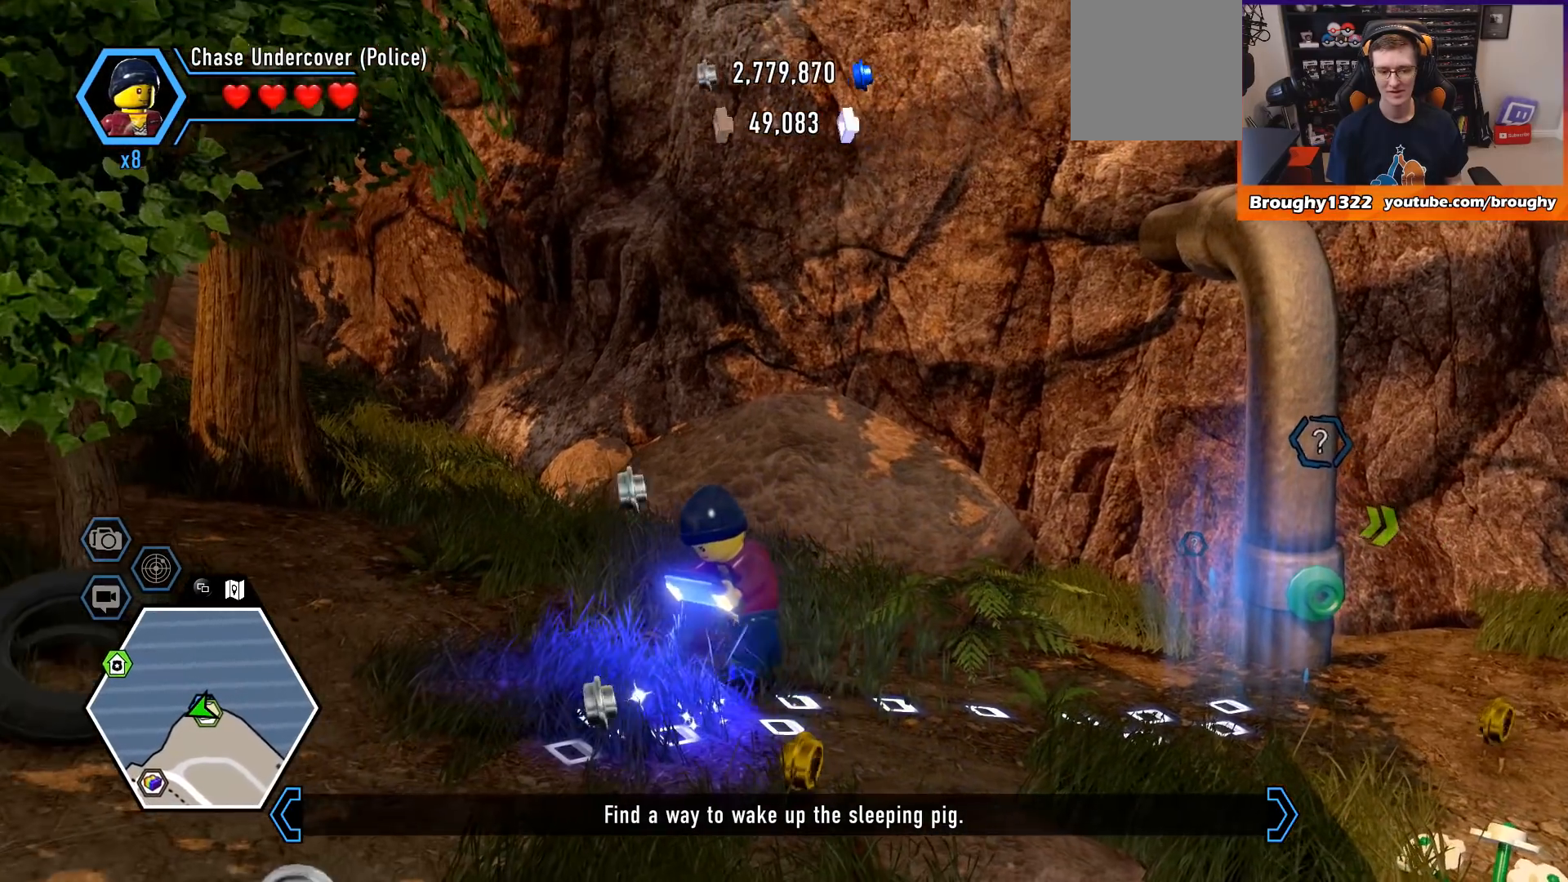
{"buttons": [], "left_stick": "down-left", "right_stick": "center", "events": []}
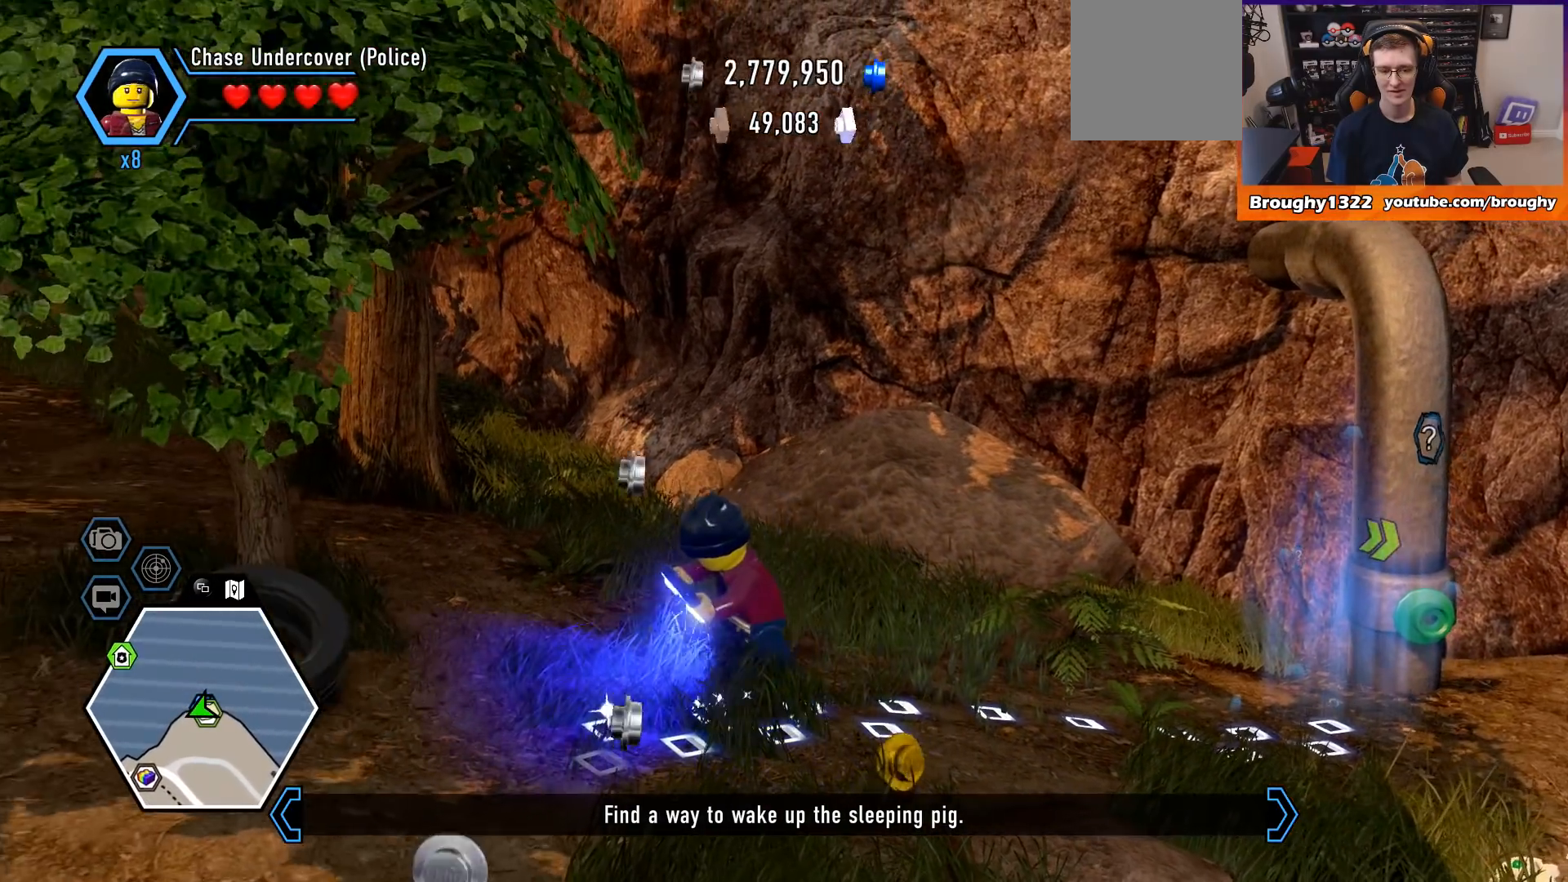
{"buttons": [], "left_stick": "down-left", "right_stick": "center", "events": []}
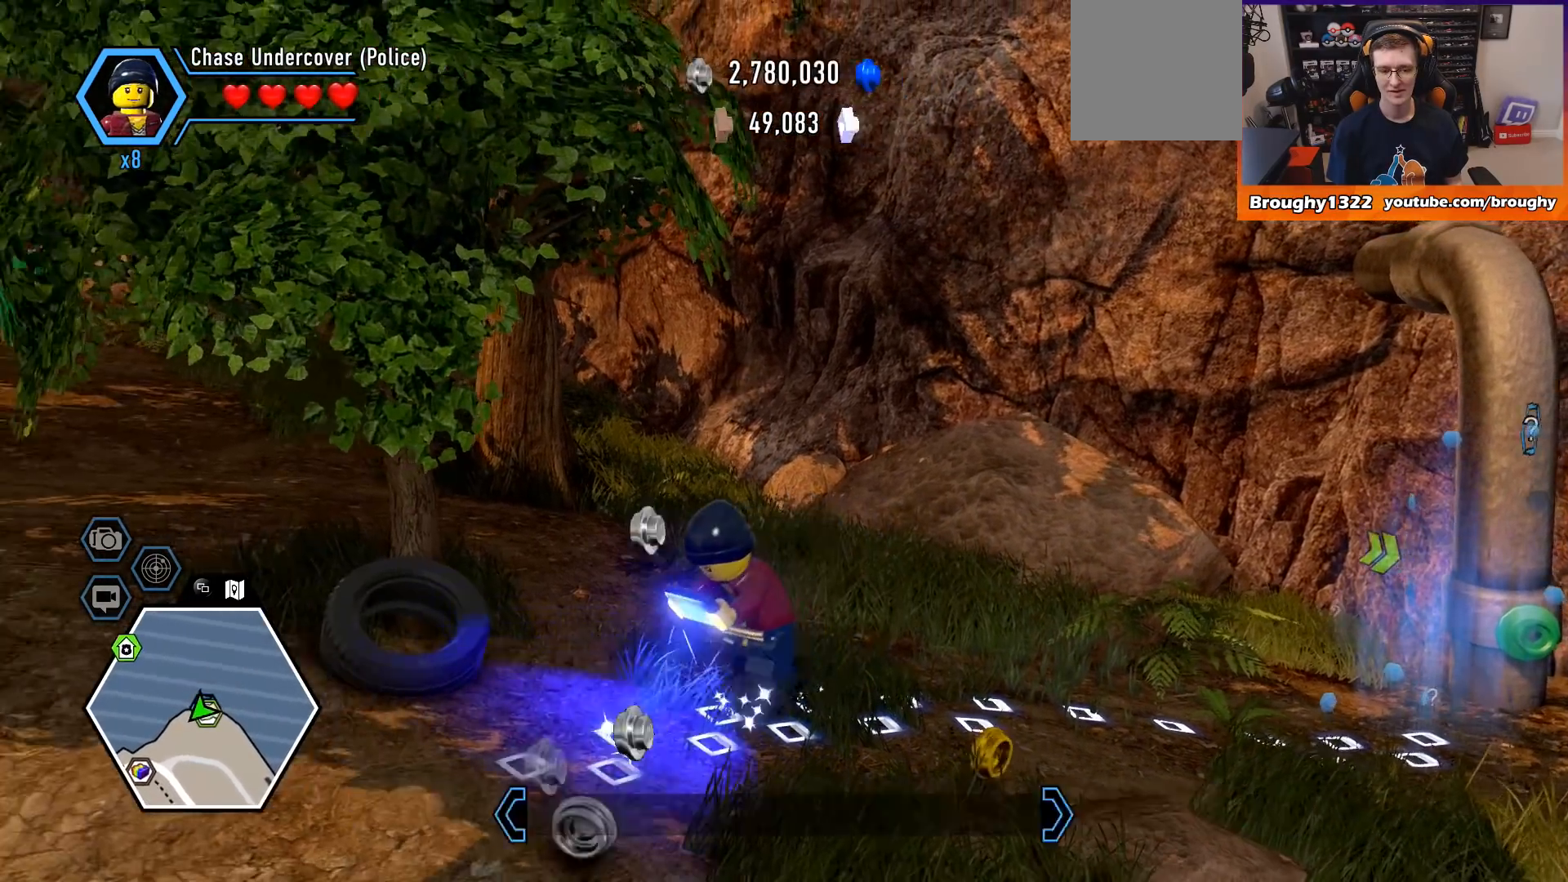
{"buttons": [], "left_stick": "down-left", "right_stick": "center", "events": []}
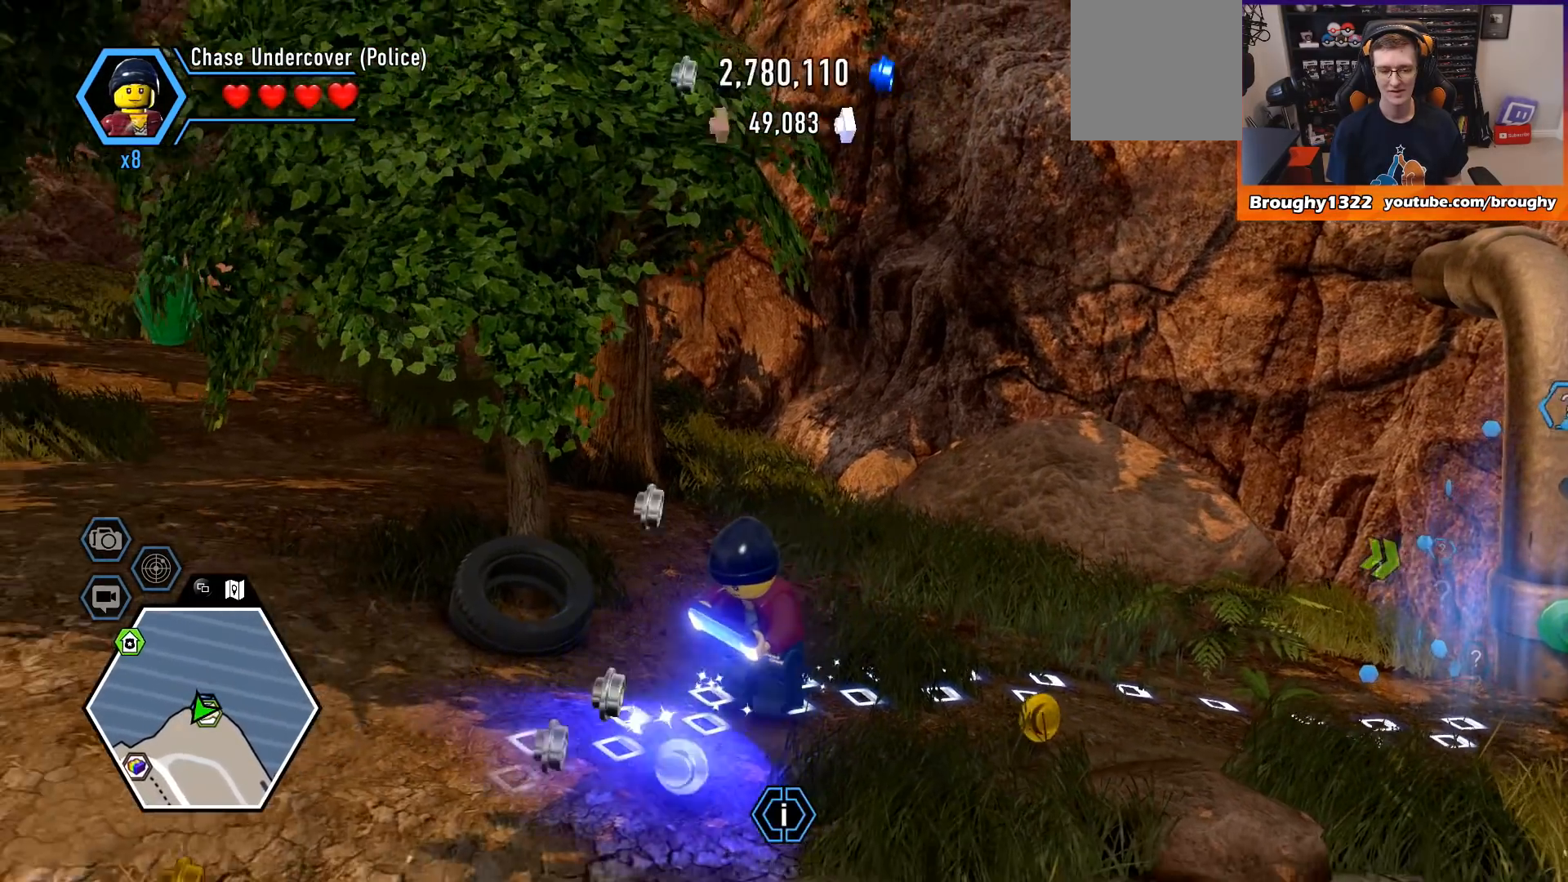
{"buttons": [], "left_stick": "down-left", "right_stick": "center", "events": []}
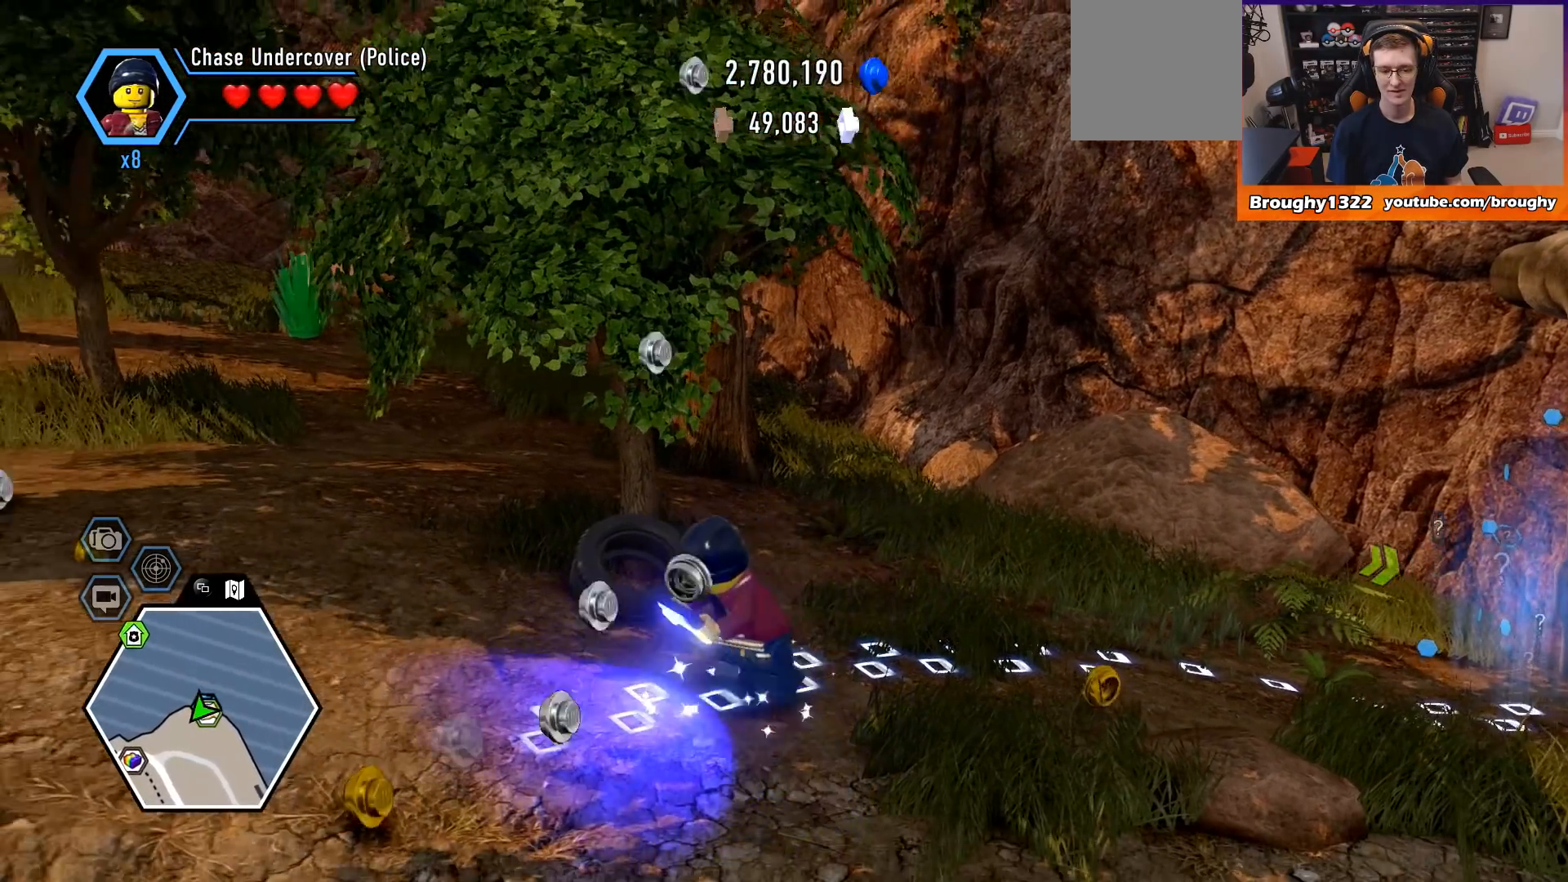
{"buttons": [], "left_stick": "down-left", "right_stick": "center", "events": []}
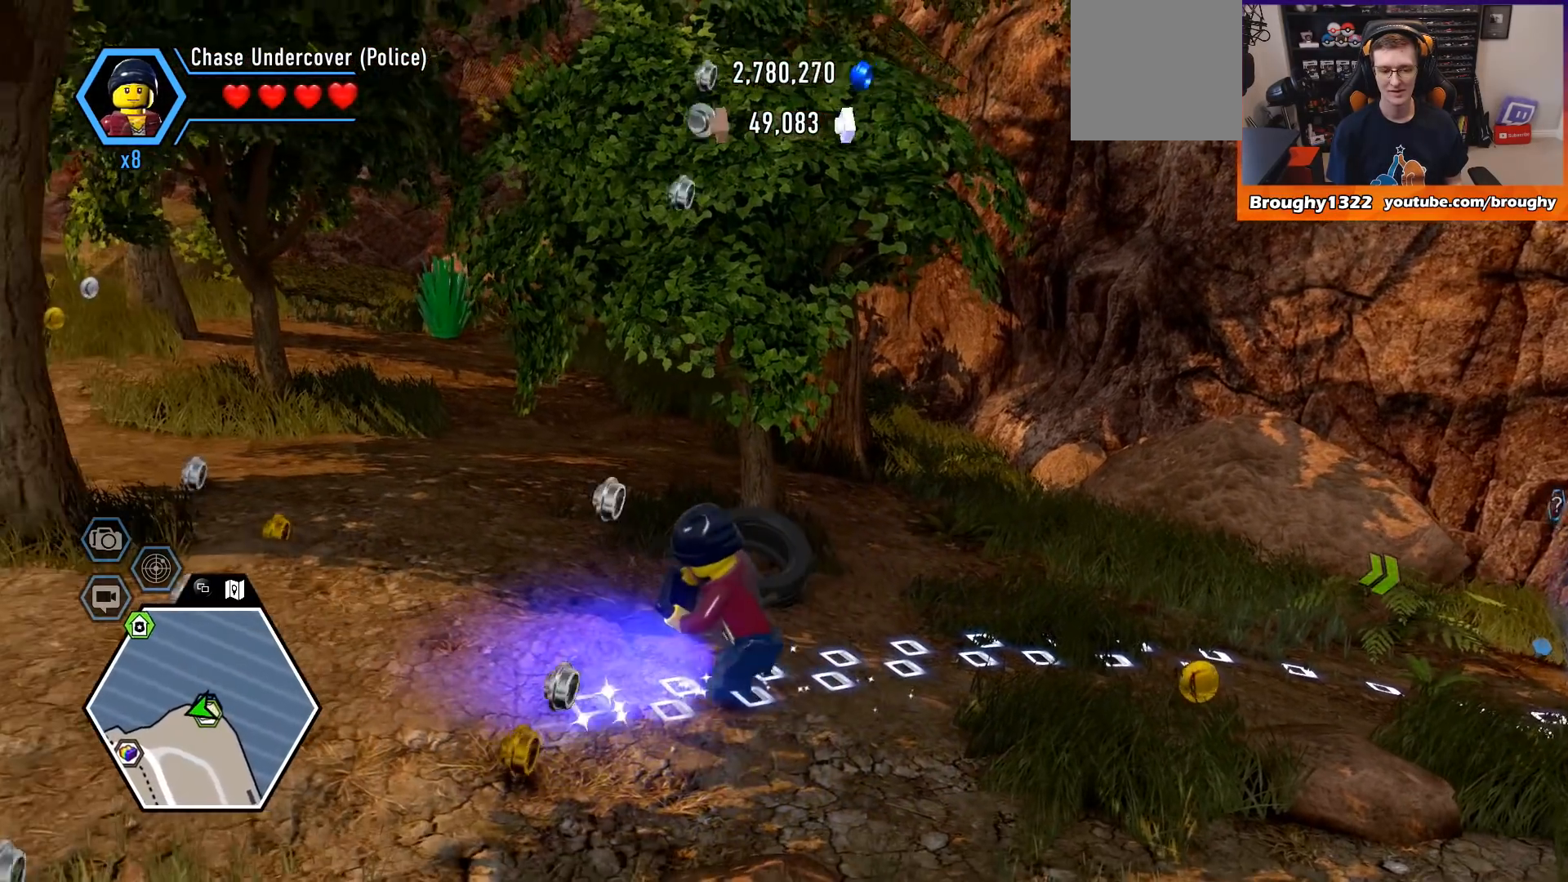
{"buttons": [], "left_stick": "down-left", "right_stick": "center", "events": []}